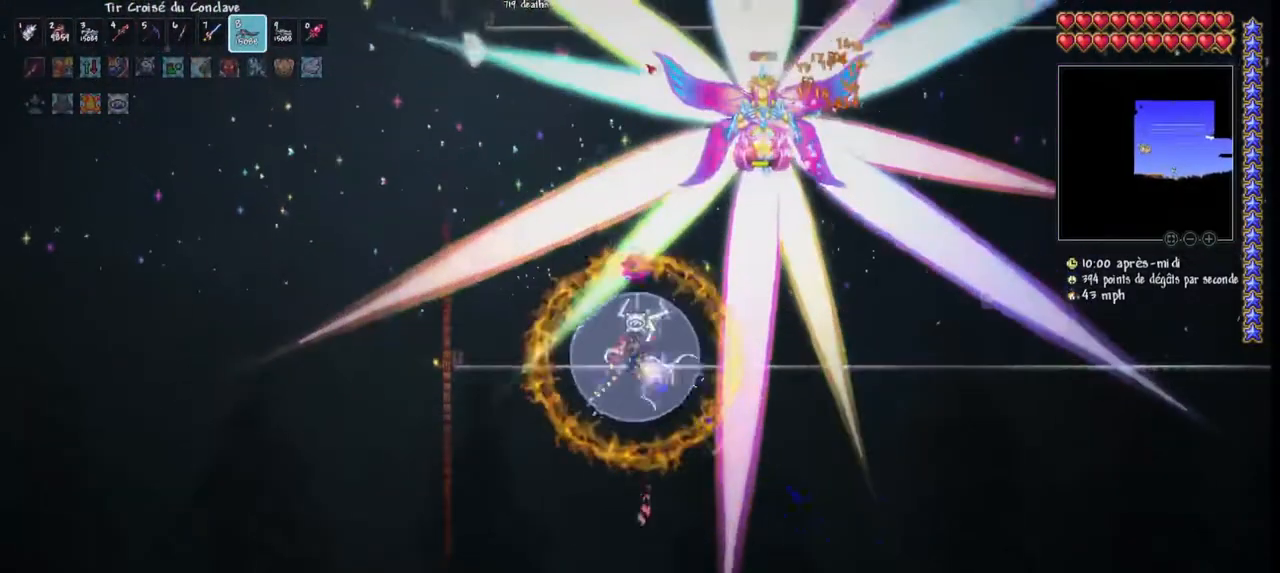
Gameplay with keyboard and mouse; each line is a JSON object with the keys and mouse buttons held at the frame after it. "events" lists presses ("down") and releases ("up") of "1", "2", "3", "4", "5", "a", "alt", "c", "caps_lock", "ctrl", "d", "e", "f", "g", "q", "r", "s", "shift", "space", "t", "tab", "v", "w", "x", "z", "mouse_left", "mouse_wheel" and "mouse_right" between this image and that frame as [ms after this image, input, new state], when the widget could be followed in between. "mouse_left", "mouse_wheel", "mouse_right" = the "left", "wheel", "right" buttons of the "mouse" list. No other keys are recorded. "wheel" means that the mouse wheel is clicked or scrolled. "mouse_move" is the direction in which the mouse moves at that frame (one of eight, or "still"), when it could be read.
{"keys": ["space"], "mouse": ["left"], "mouse_move": "still", "events": [[167, "space", "up"], [400, "space", "down"]]}
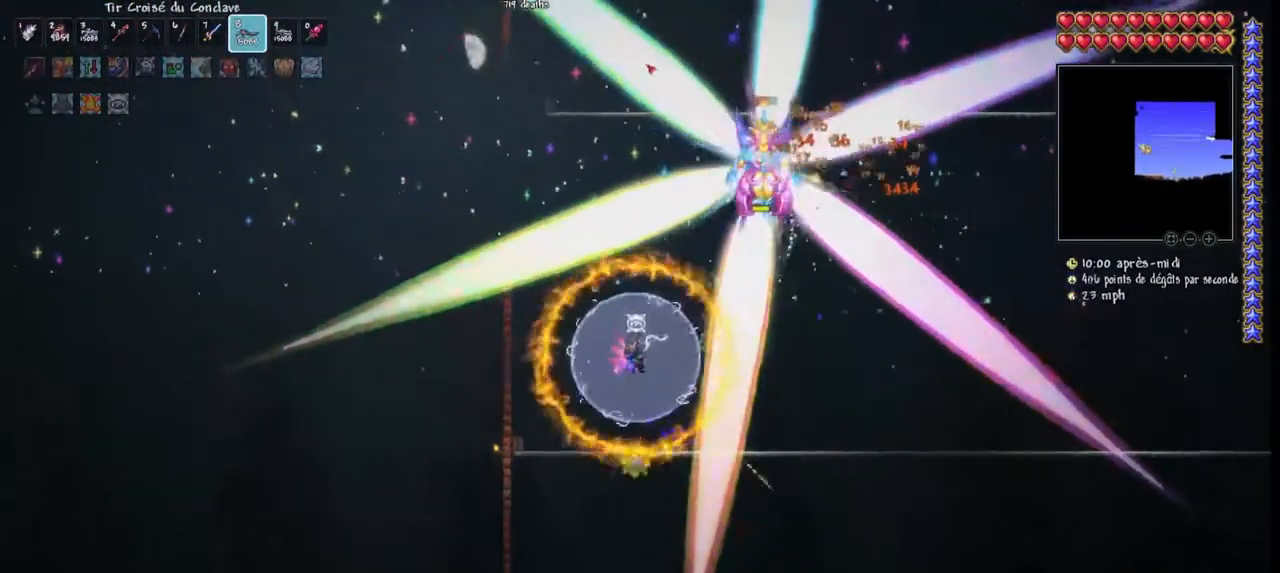
{"keys": [], "mouse": ["left"], "mouse_move": "still", "events": [[267, "q", "down"], [367, "q", "up"], [400, "space", "up"]]}
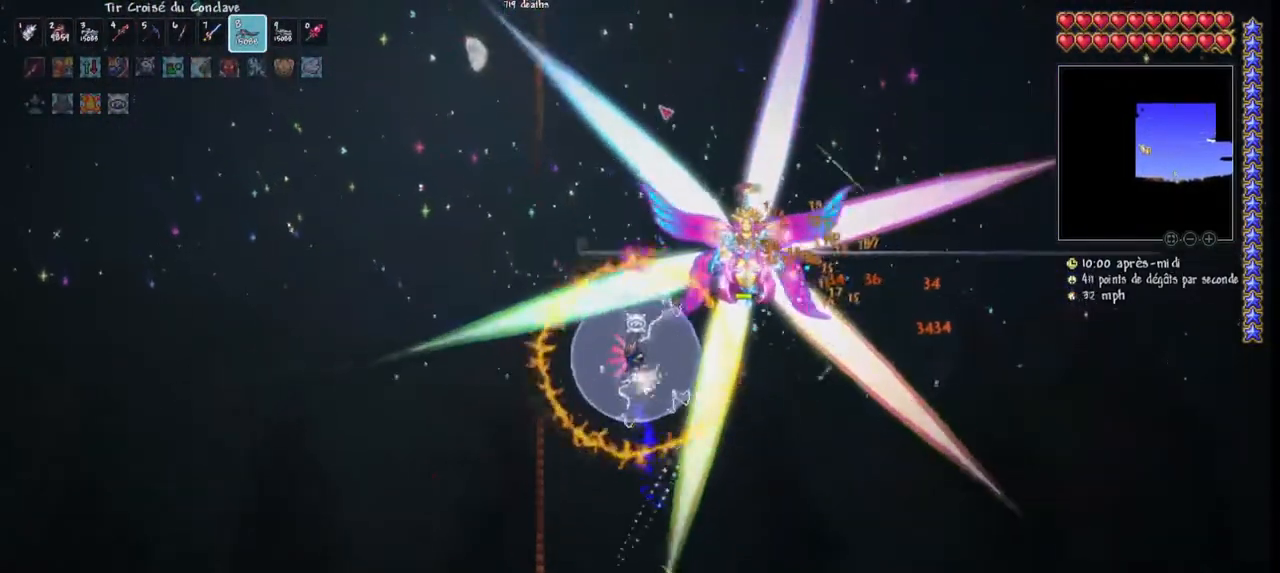
{"keys": [], "mouse": ["left"], "mouse_move": "left", "events": [[200, "space", "down"], [333, "space", "up"]]}
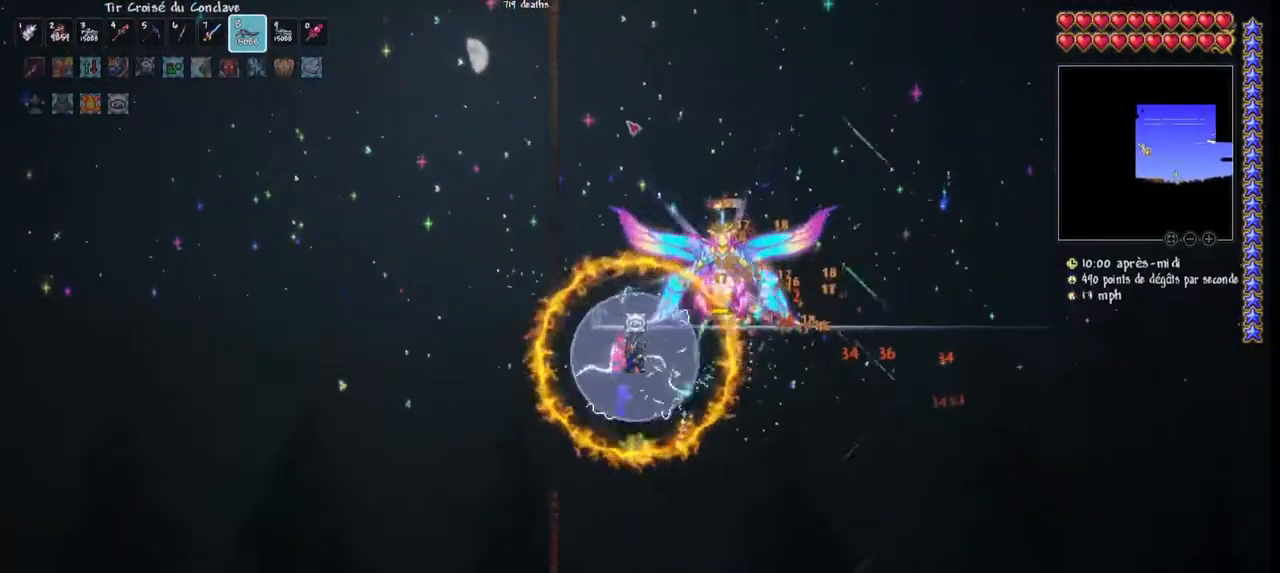
{"keys": ["d", "space"], "mouse": ["left"], "mouse_move": "left", "events": [[100, "d", "down"], [200, "d", "up"], [300, "d", "down"], [433, "space", "down"]]}
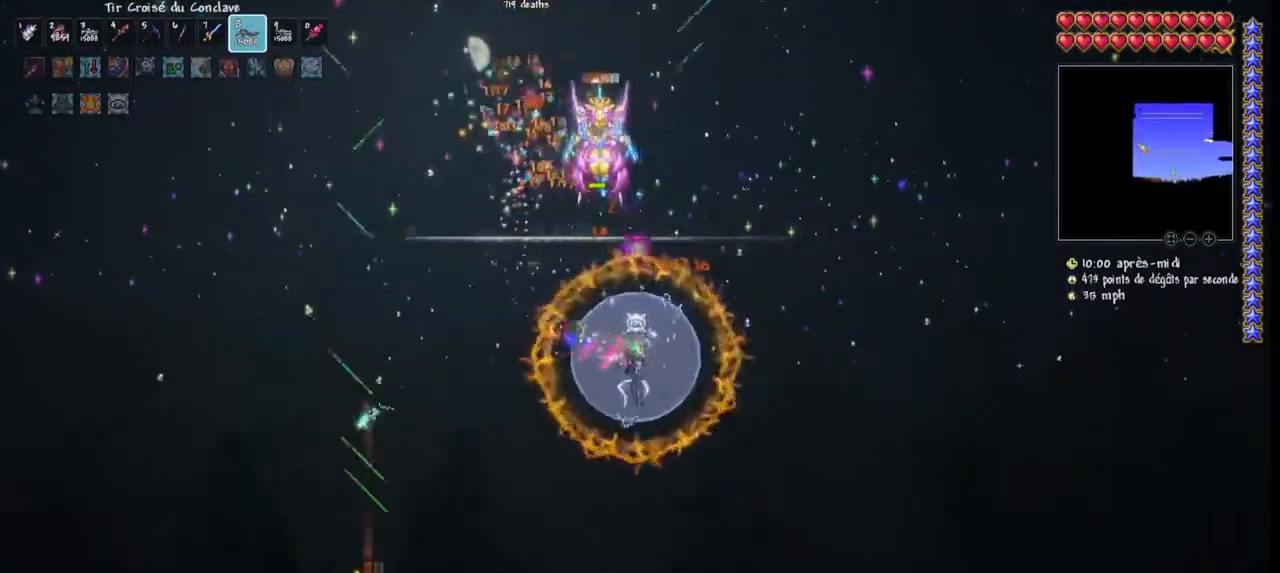
{"keys": ["d", "space"], "mouse": ["left"], "mouse_move": "down", "events": []}
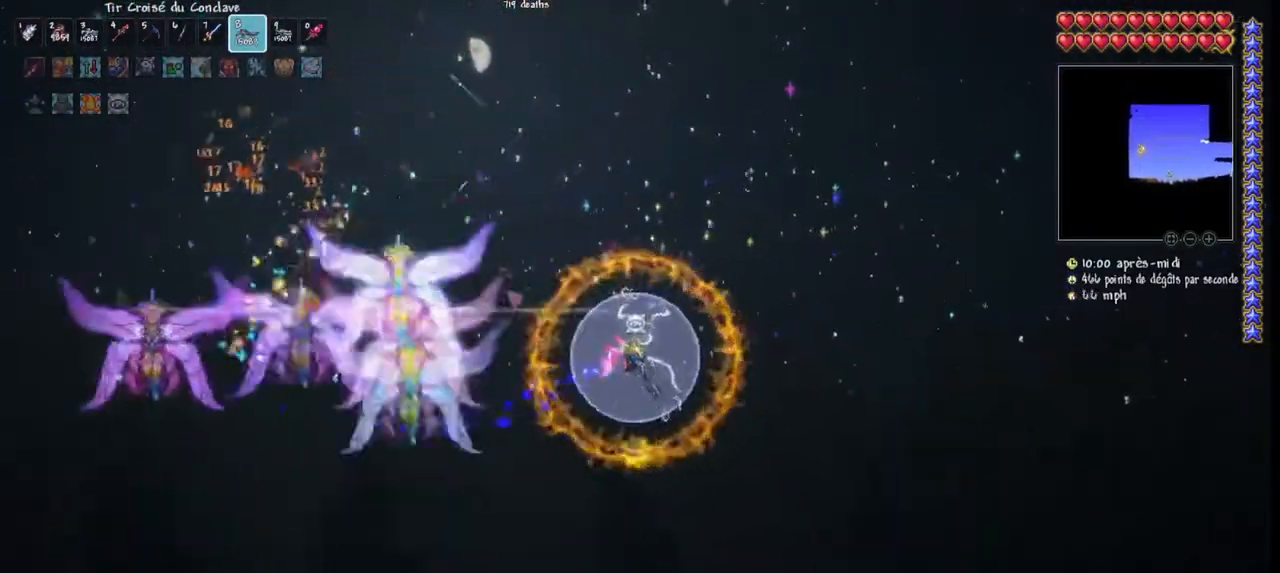
{"keys": [], "mouse": ["left"], "mouse_move": "right", "events": [[100, "q", "down"], [200, "d", "up"], [233, "q", "up"], [300, "space", "up"], [333, "q", "down"], [467, "q", "up"]]}
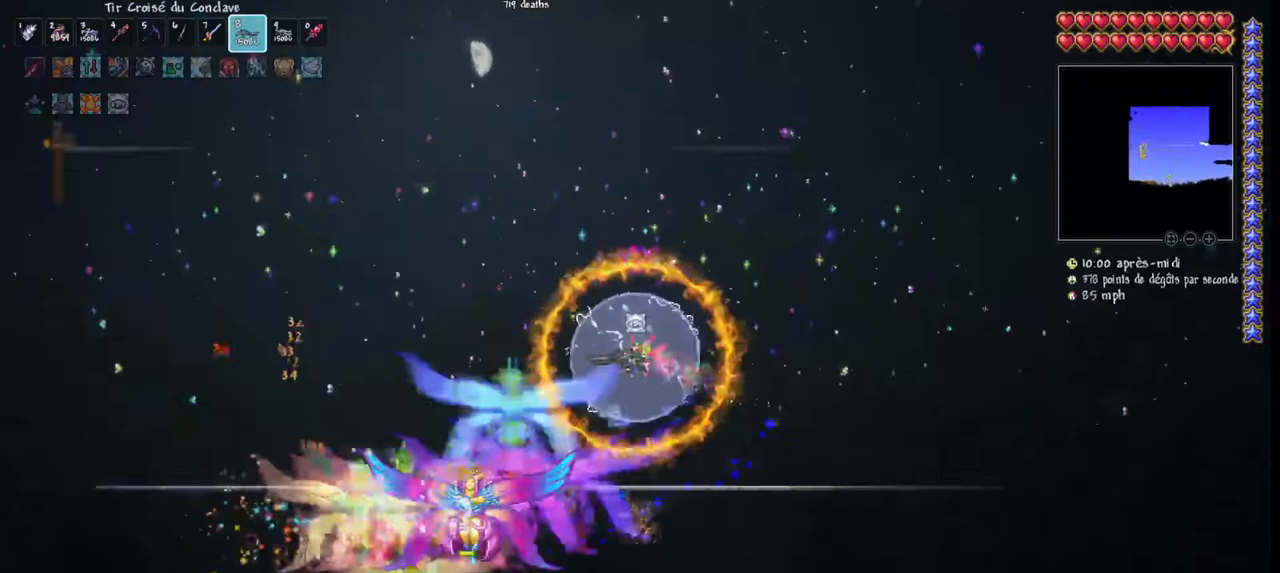
{"keys": [], "mouse": ["left"], "mouse_move": "up", "events": [[67, "q", "down"], [267, "q", "up"], [333, "d", "down"], [500, "d", "up"]]}
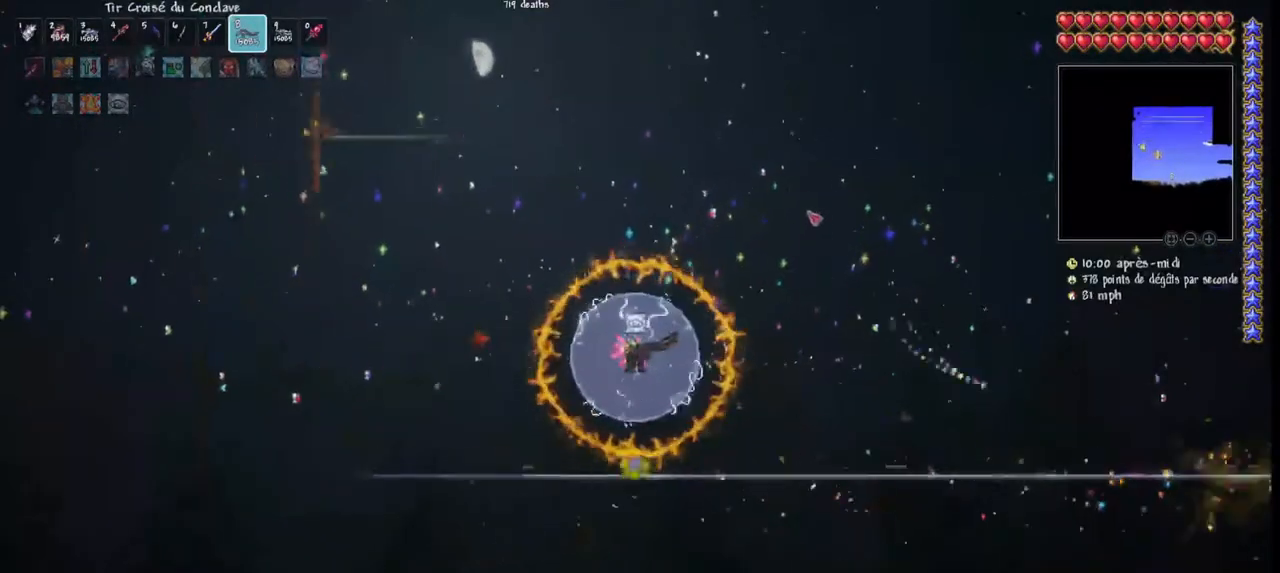
{"keys": ["d", "space"], "mouse": ["left"], "mouse_move": "left", "events": [[33, "d", "down"], [167, "d", "up"], [233, "d", "down"], [333, "d", "up"], [400, "d", "down"], [500, "space", "down"]]}
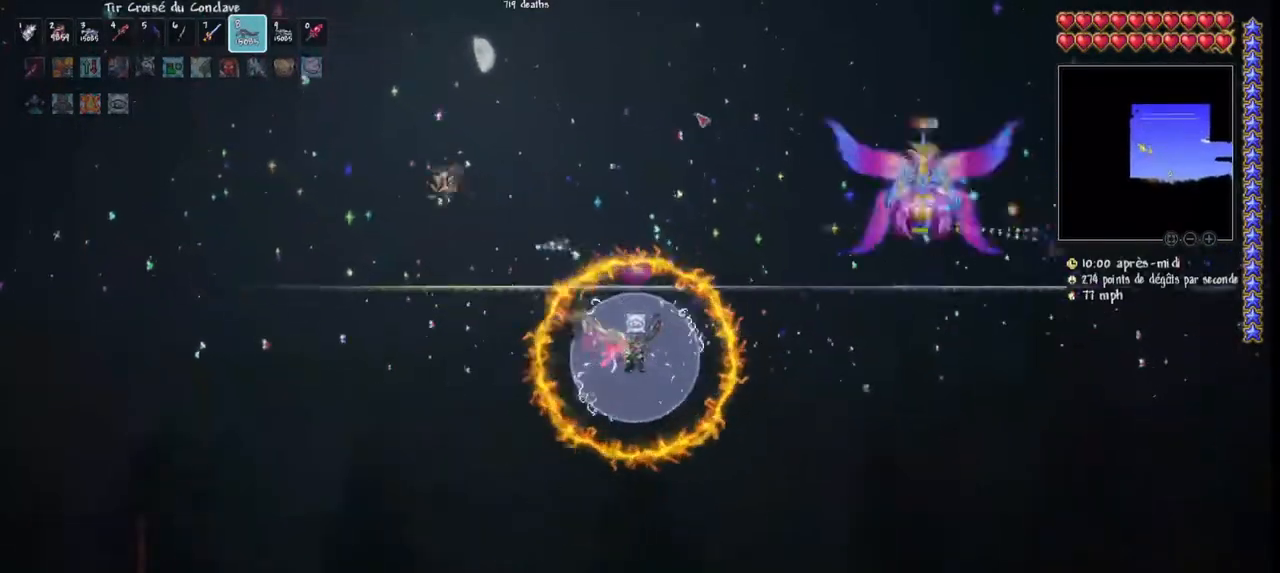
{"keys": [], "mouse": ["left"], "mouse_move": "left", "events": [[367, "d", "up"], [367, "space", "up"]]}
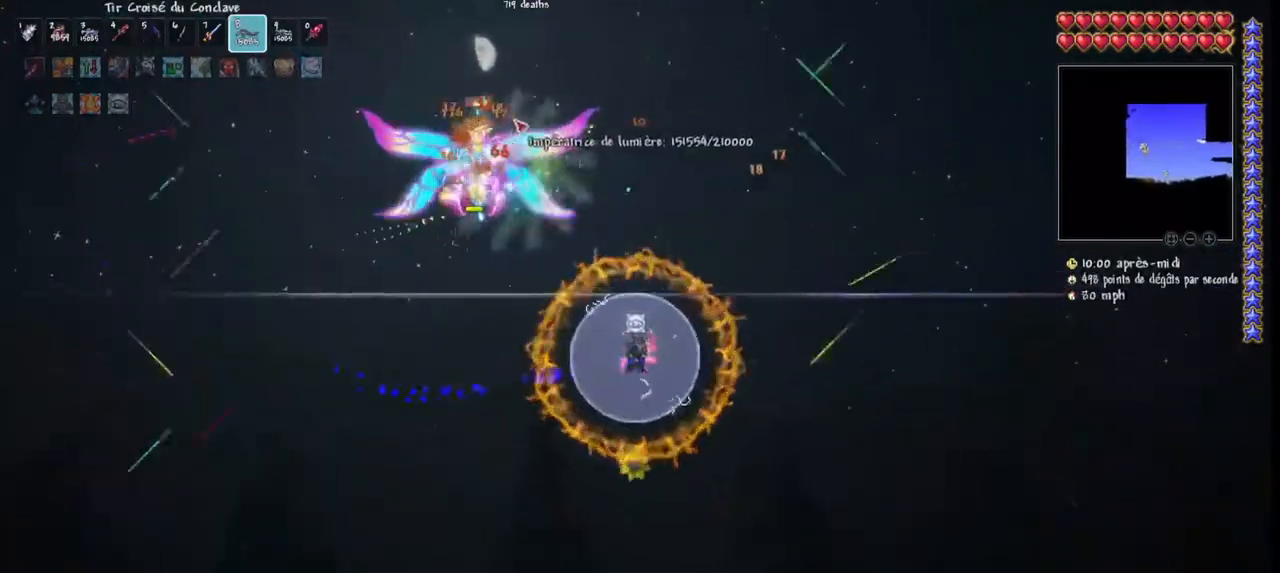
{"keys": ["d", "space"], "mouse": ["left"], "mouse_move": "still", "events": [[300, "d", "down"], [300, "space", "down"]]}
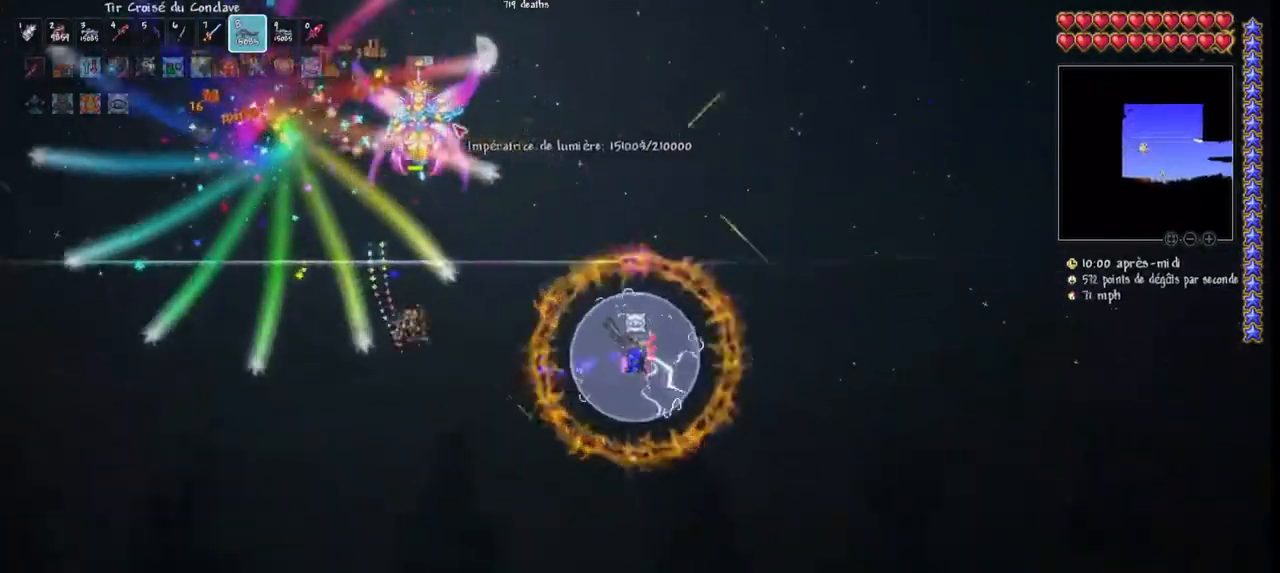
{"keys": [], "mouse": ["left"], "mouse_move": "still", "events": [[33, "d", "up"], [33, "space", "up"], [233, "d", "down"], [233, "space", "down"], [467, "d", "up"], [500, "space", "up"]]}
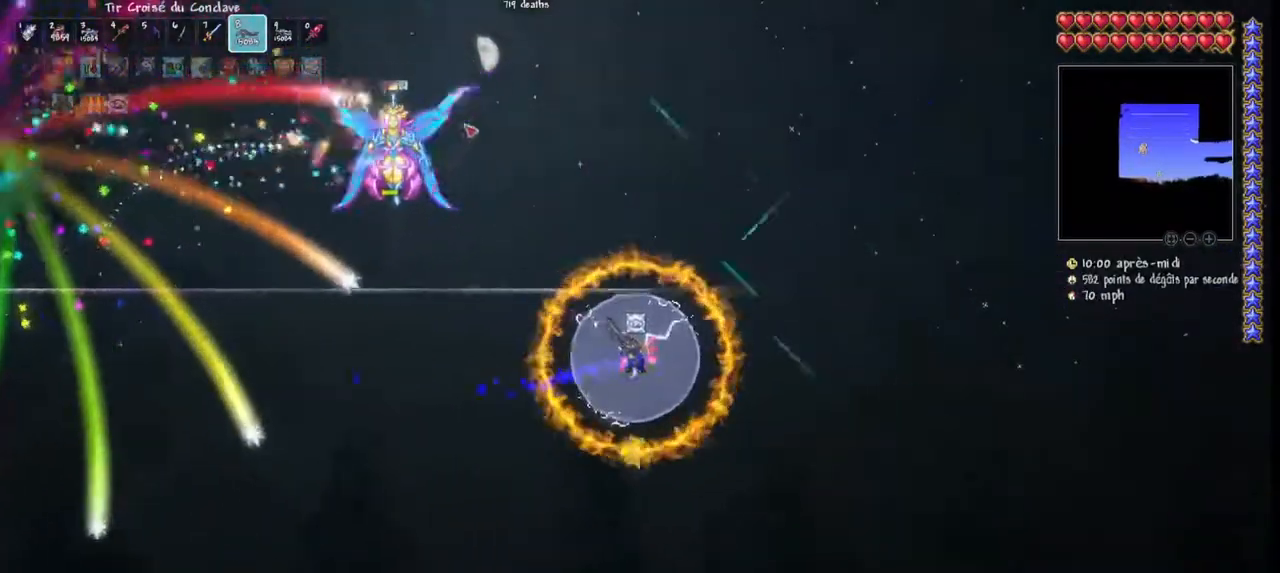
{"keys": ["d", "space"], "mouse": ["left"], "mouse_move": "still", "events": [[233, "d", "down"], [300, "space", "down"]]}
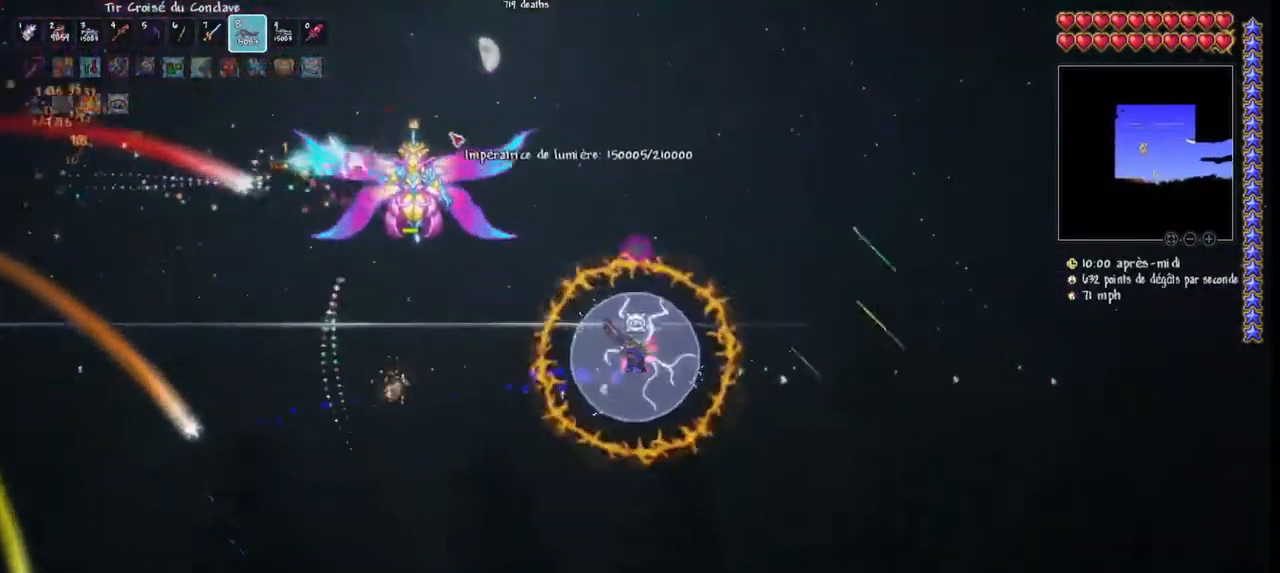
{"keys": [], "mouse": ["left"], "mouse_move": "down-left", "events": [[33, "d", "up"], [33, "space", "up"], [267, "d", "down"], [267, "space", "down"], [433, "d", "up"], [433, "space", "up"]]}
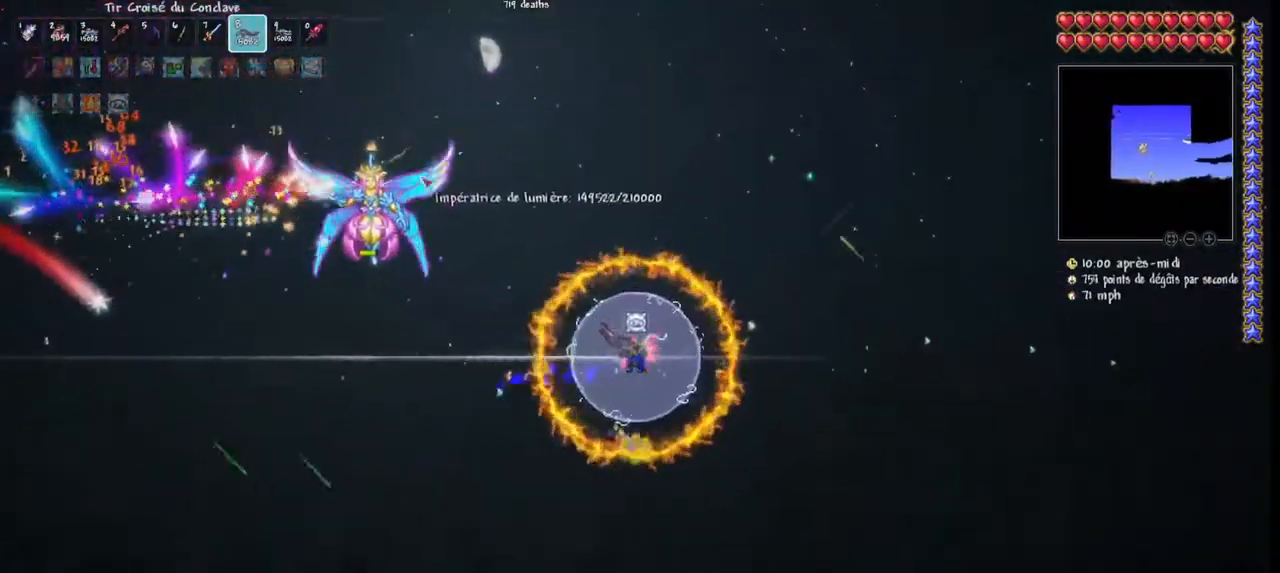
{"keys": [], "mouse": ["left"], "mouse_move": "still", "events": [[167, "d", "down"], [167, "space", "down"], [400, "d", "up"], [400, "space", "up"]]}
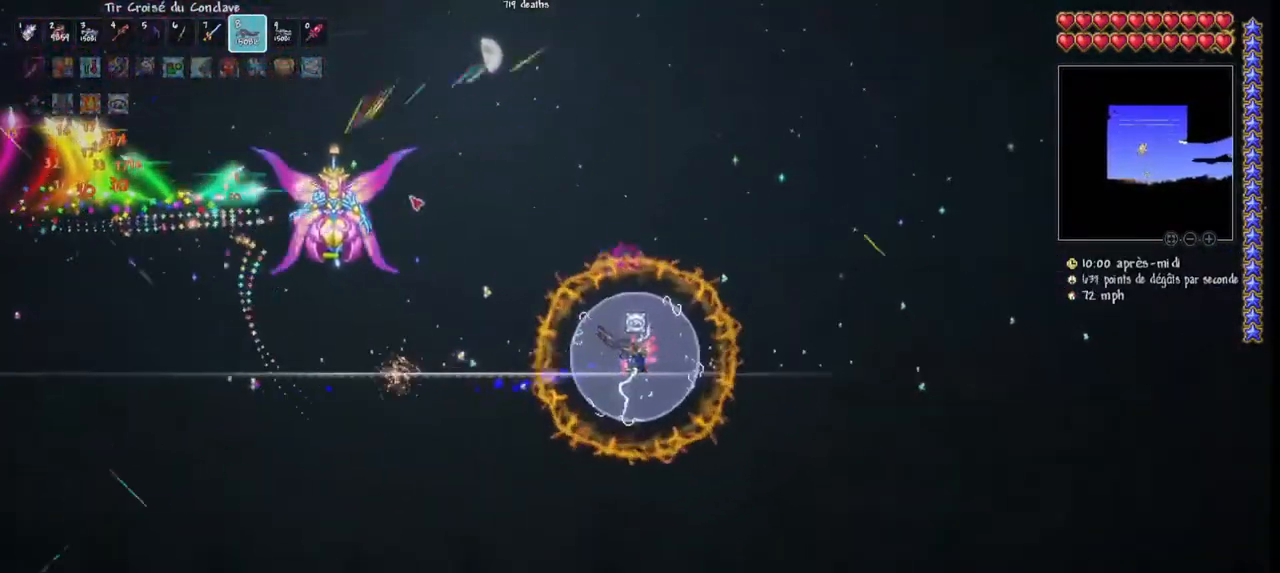
{"keys": ["d"], "mouse": ["left"], "mouse_move": "still", "events": [[100, "d", "down"], [133, "space", "down"], [333, "d", "up"], [367, "space", "up"], [467, "d", "down"]]}
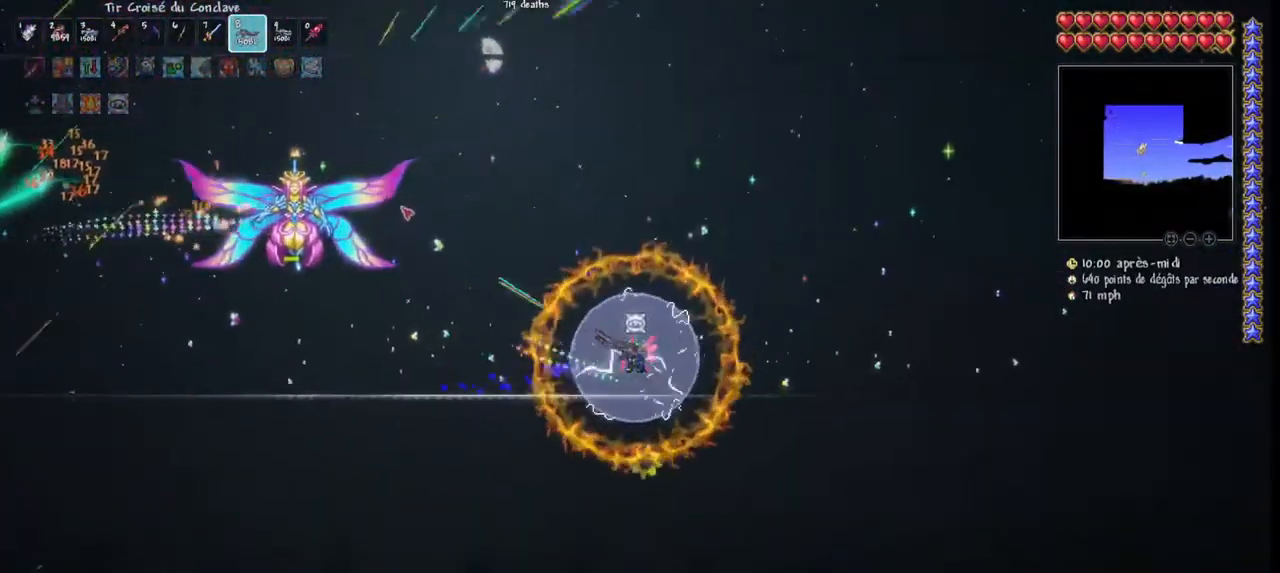
{"keys": ["d", "space"], "mouse": ["left"], "mouse_move": "still", "events": [[33, "space", "down"], [267, "d", "up"], [300, "space", "up"], [433, "d", "down"], [500, "space", "down"]]}
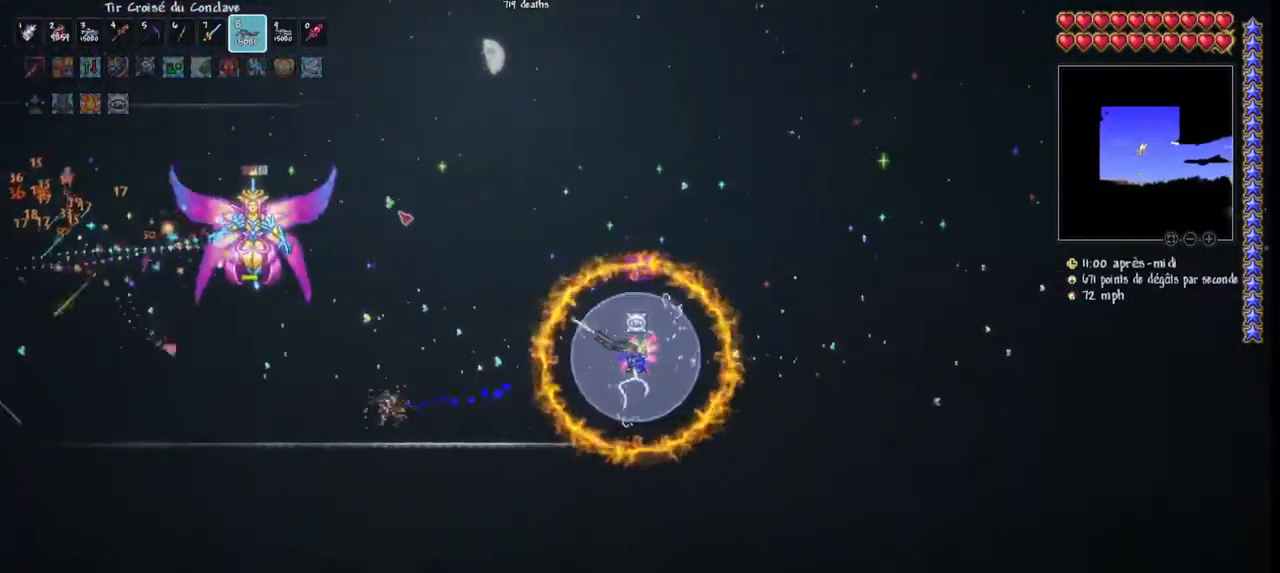
{"keys": ["d", "space"], "mouse": ["left"], "mouse_move": "still", "events": []}
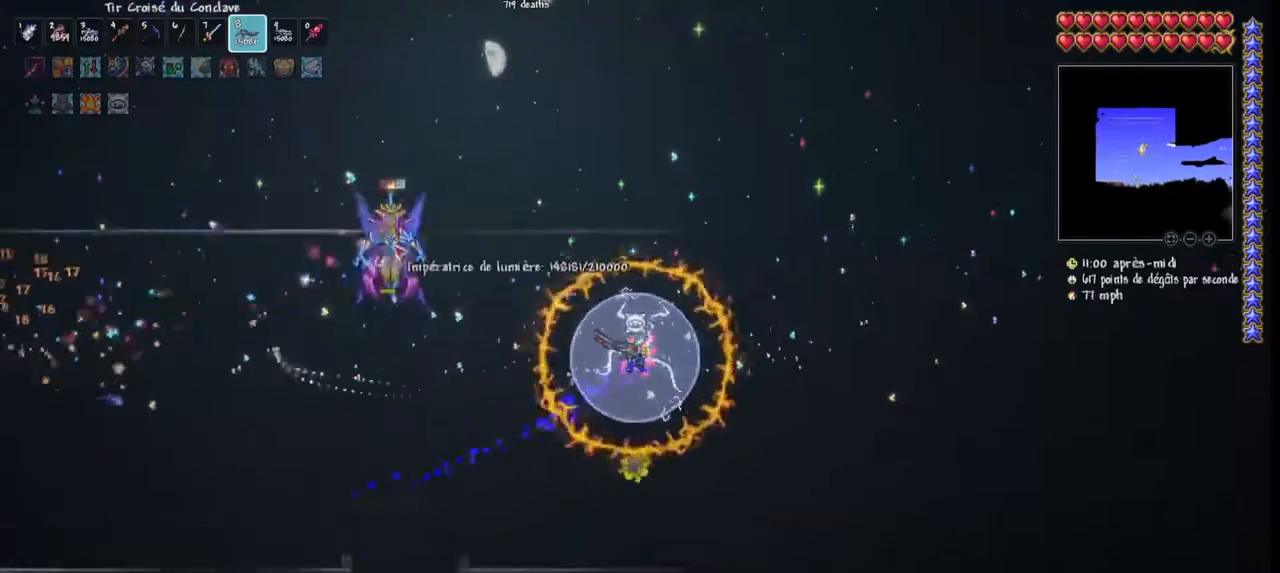
{"keys": ["d", "space"], "mouse": ["left"], "mouse_move": "still", "events": []}
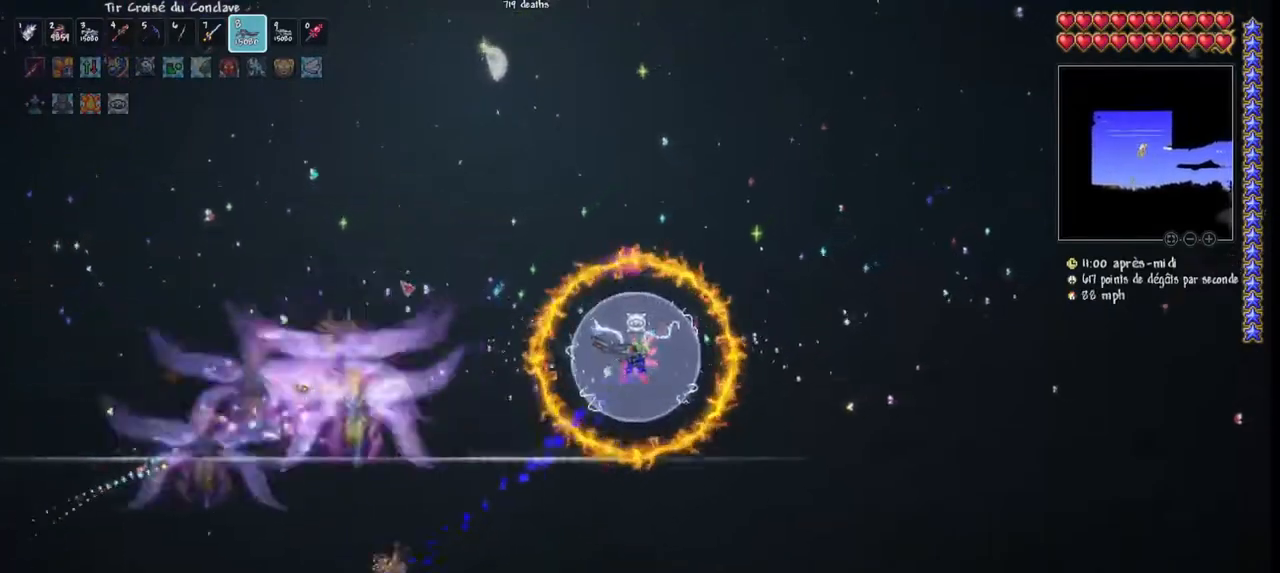
{"keys": ["q"], "mouse": ["left"], "mouse_move": "right", "events": [[67, "q", "down"], [167, "d", "up"], [200, "q", "up"], [267, "space", "up"], [300, "q", "down"]]}
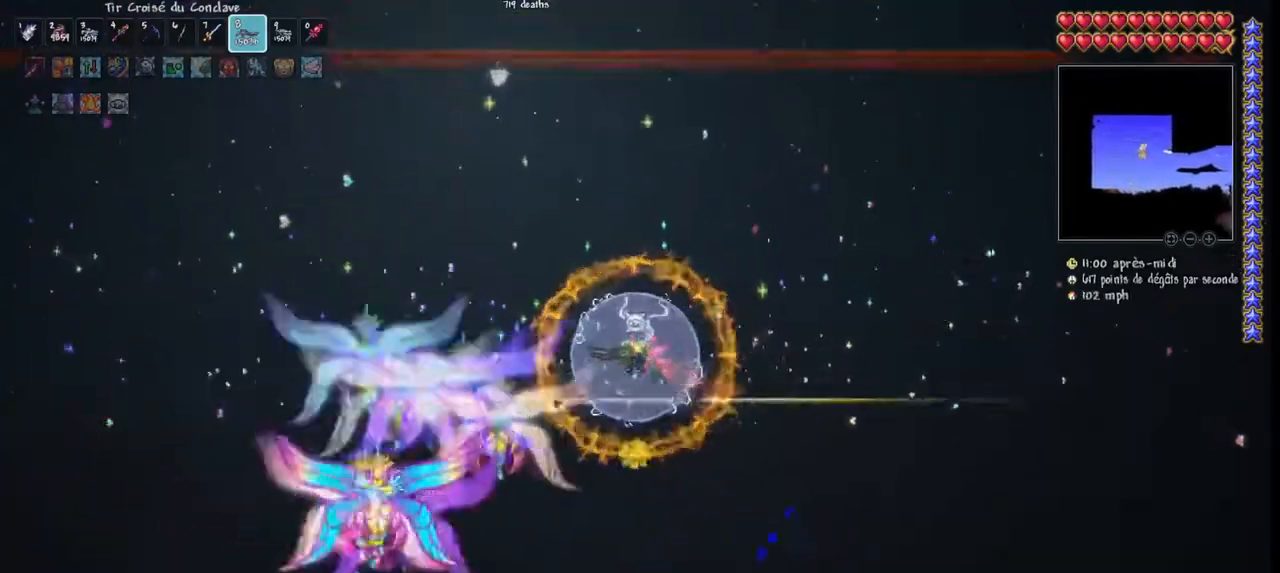
{"keys": ["q"], "mouse": ["left"], "mouse_move": "up-right", "events": [[267, "r", "down"], [467, "r", "up"]]}
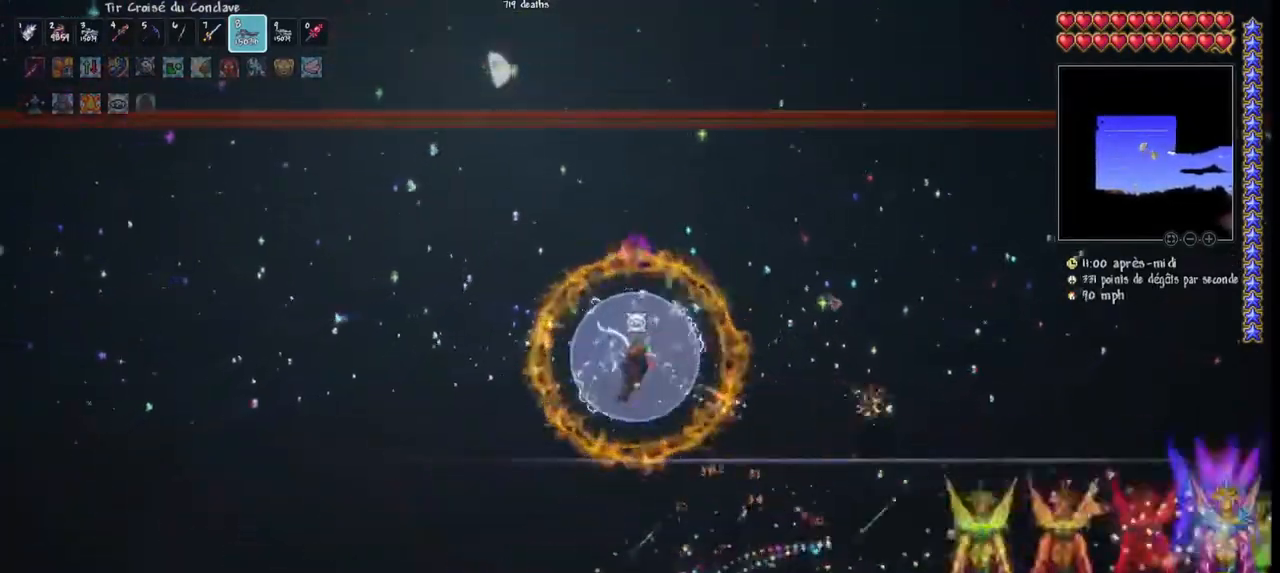
{"keys": ["q"], "mouse": ["left"], "mouse_move": "up-right", "events": []}
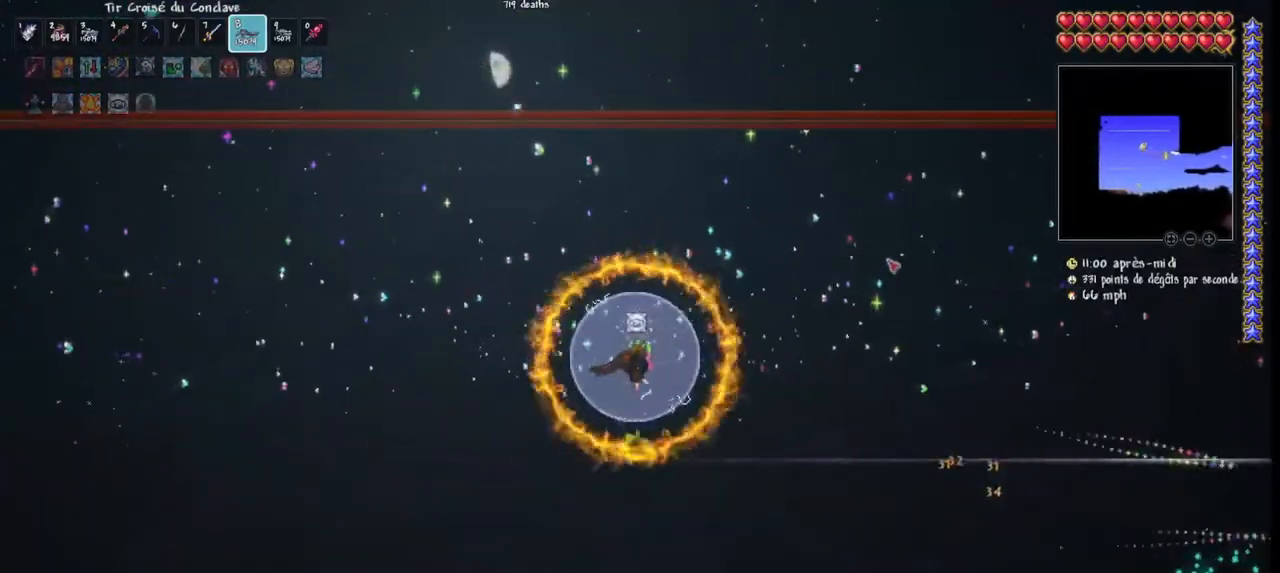
{"keys": ["q"], "mouse": ["left"], "mouse_move": "up-left", "events": []}
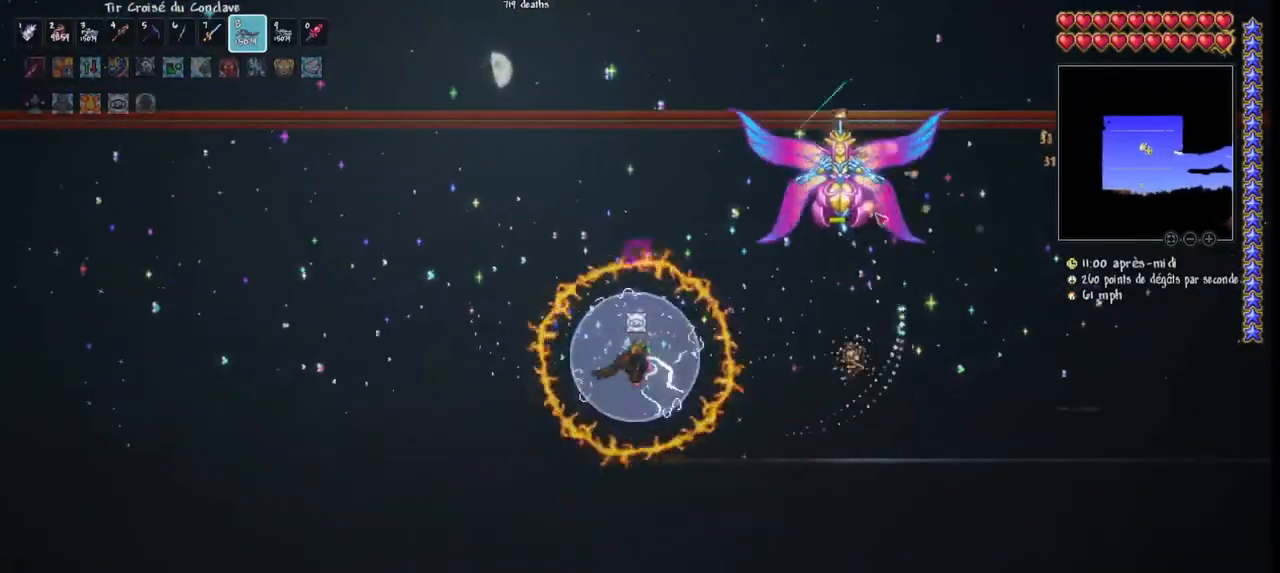
{"keys": ["q"], "mouse": ["left"], "mouse_move": "still", "events": []}
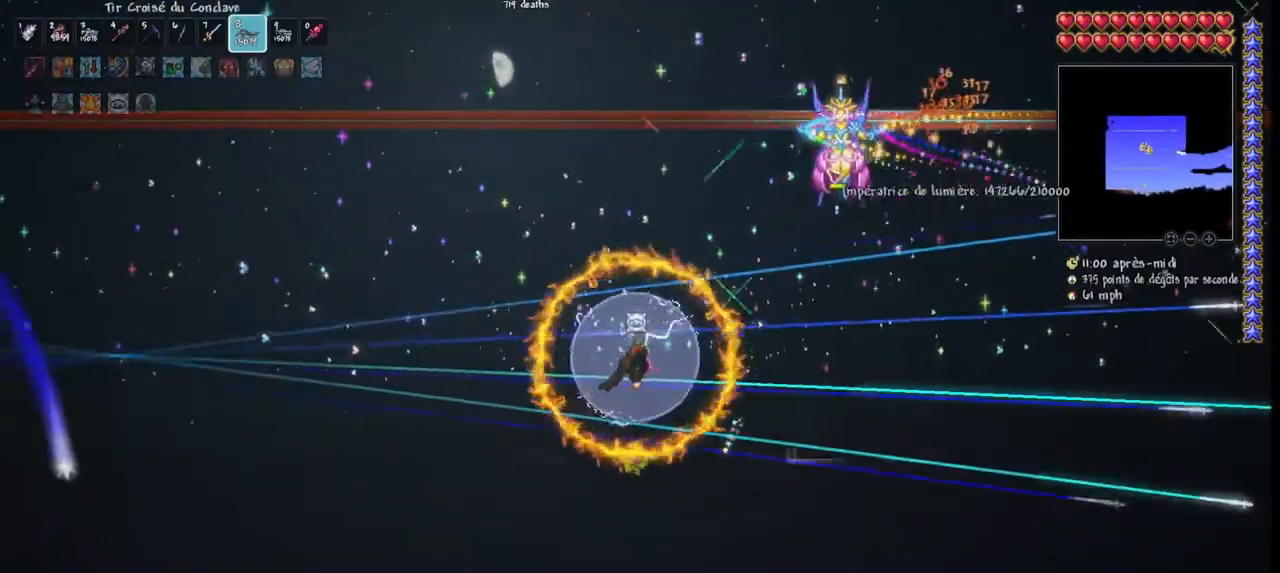
{"keys": [], "mouse": ["left"], "mouse_move": "left", "events": [[67, "r", "down"], [200, "r", "up"], [233, "q", "up"], [333, "d", "down"], [467, "d", "up"]]}
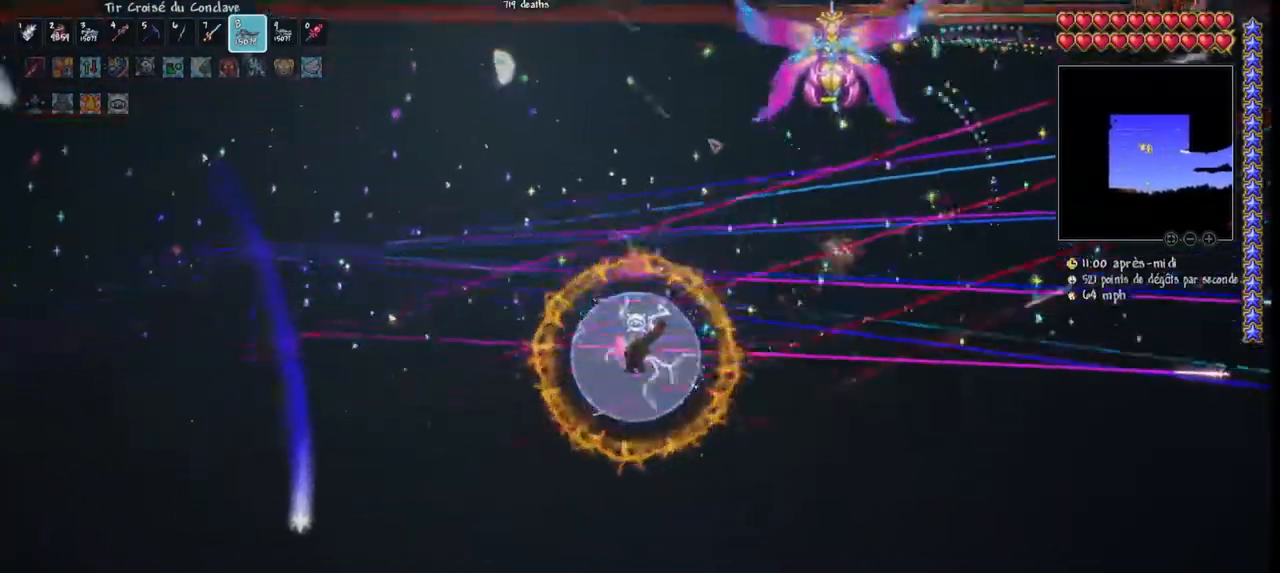
{"keys": ["d", "space"], "mouse": ["left"], "mouse_move": "left", "events": [[33, "d", "down"], [433, "space", "down"]]}
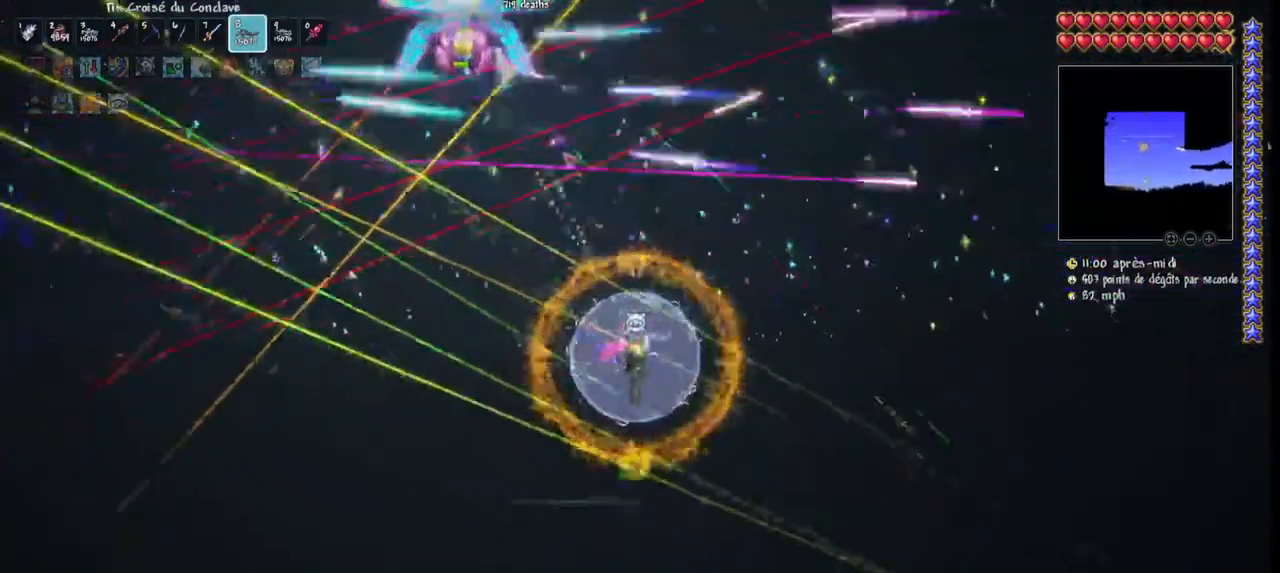
{"keys": ["d", "space"], "mouse": ["left"], "mouse_move": "down-left", "events": []}
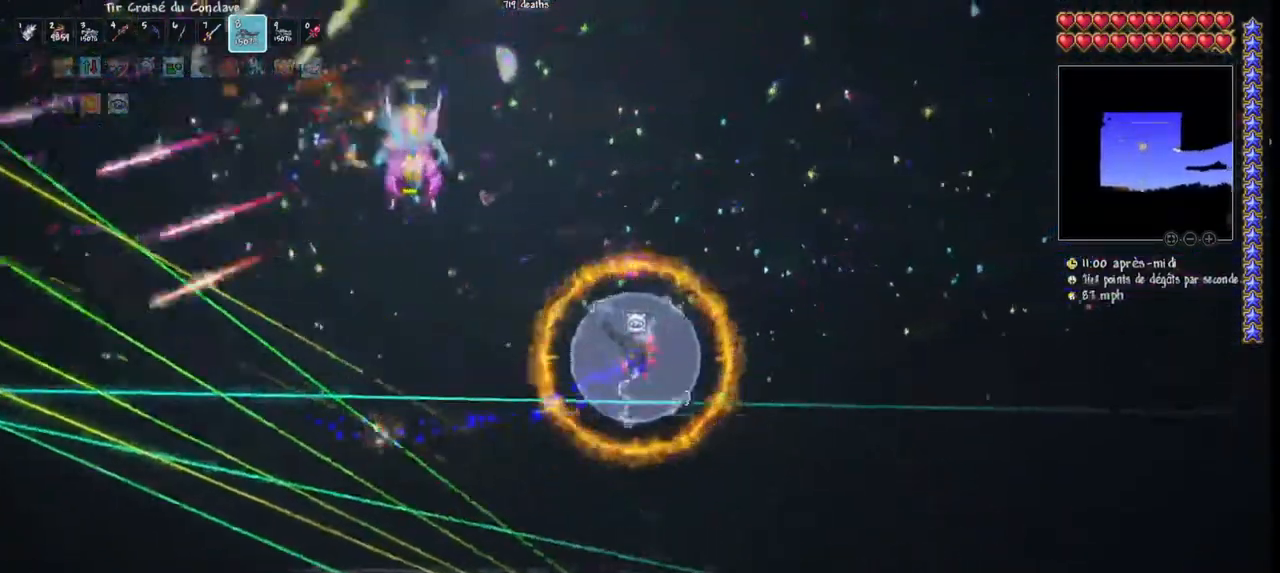
{"keys": ["d", "space"], "mouse": ["left"], "mouse_move": "down", "events": []}
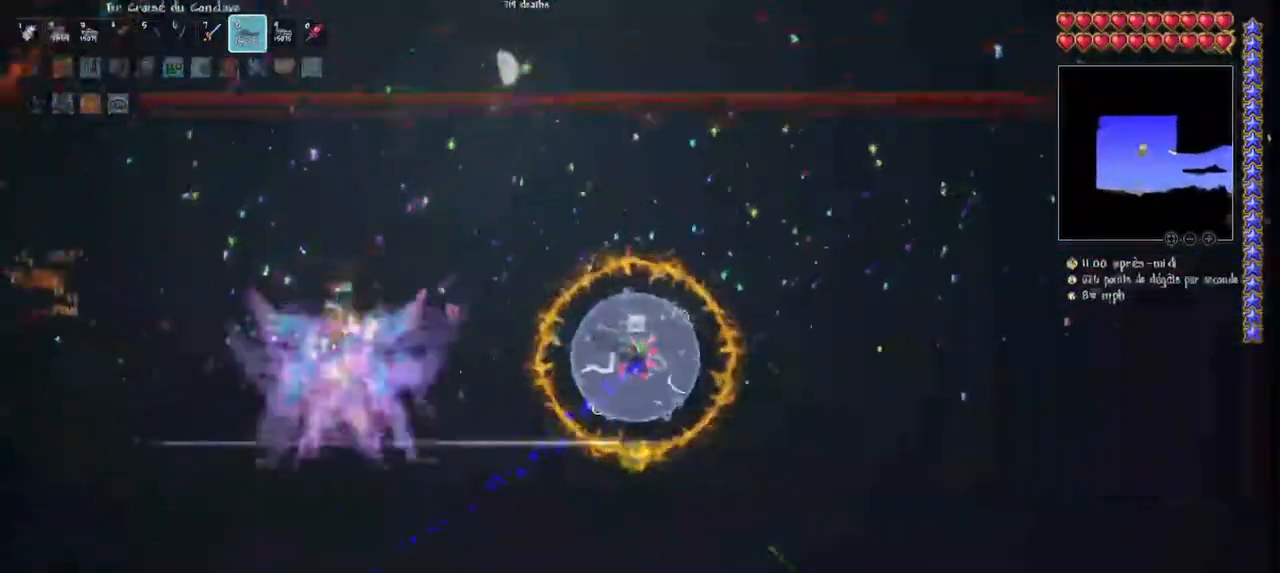
{"keys": ["q"], "mouse": ["left"], "mouse_move": "down-right", "events": [[67, "q", "down"], [100, "d", "up"], [200, "q", "up"], [267, "space", "up"], [300, "q", "down"], [400, "q", "up"], [500, "q", "down"]]}
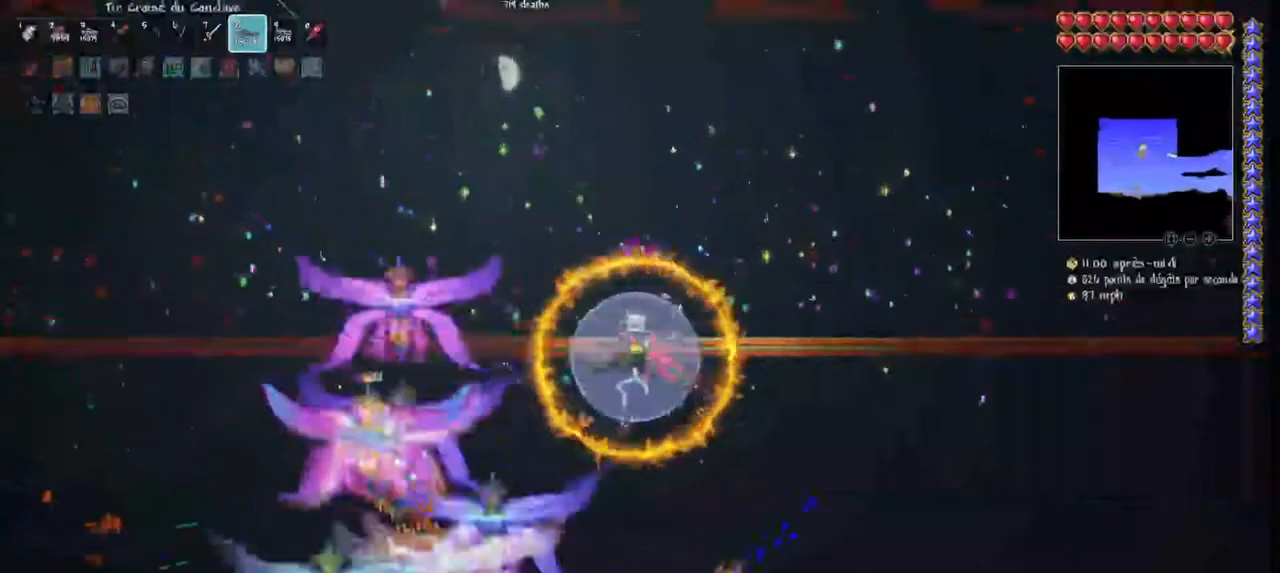
{"keys": ["q"], "mouse": ["left"], "events": []}
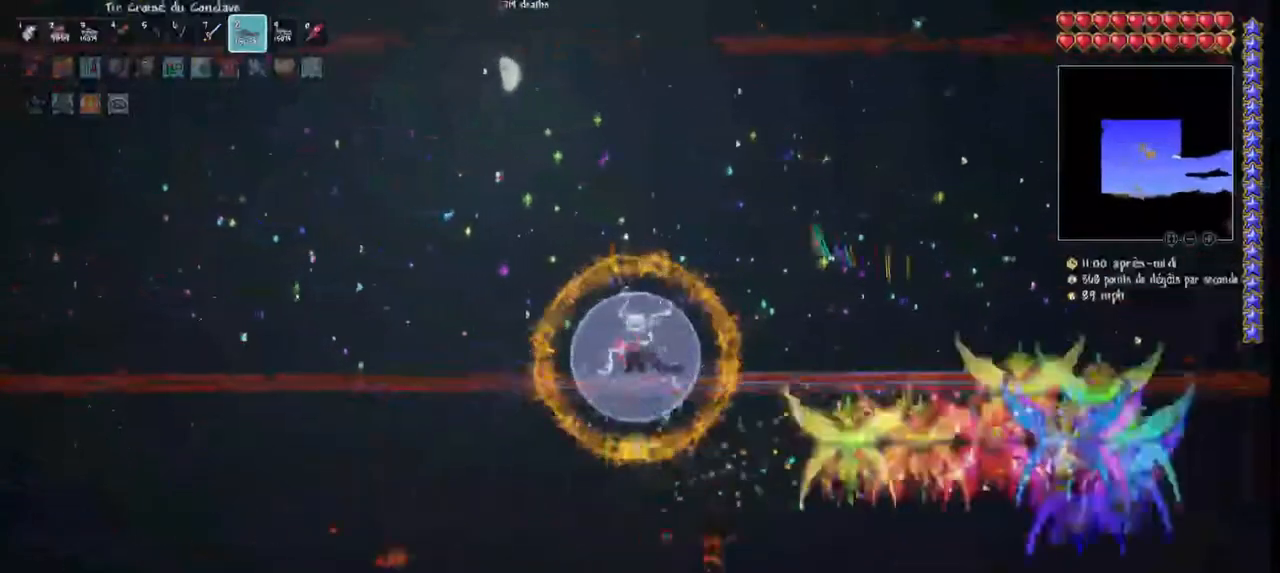
{"keys": ["q", "r"], "mouse": ["left"], "mouse_move": "up-right", "events": [[467, "r", "down"]]}
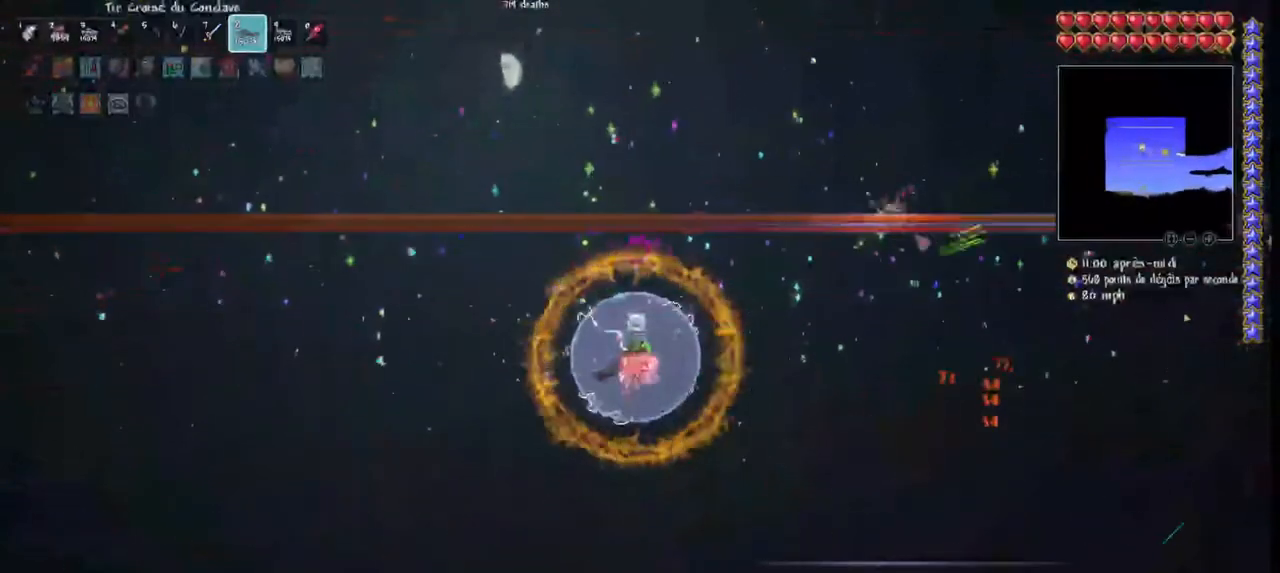
{"keys": ["q"], "mouse": ["left"], "mouse_move": "still", "events": [[167, "r", "up"]]}